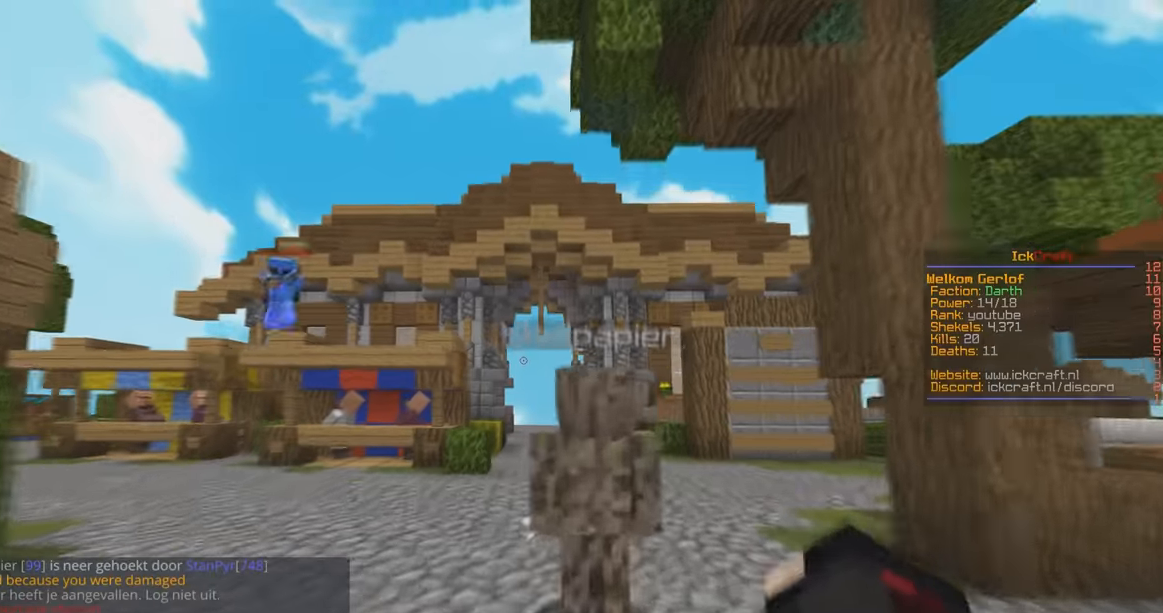
Gameplay with keyboard and mouse; each line is a JSON object with the keys and mouse buttons held at the frame after it. "events" lists presses ("down") and releases ("up") of "a", "d", "s", "space", "w", "mouse_left" and "mouse_right" between this image and that frame as [ms after this image, input, new state], when the widget could be followed in between. "mouse_left", "mouse_right" = the "left", "right" buttons of the "mouse" list. No other keys are recorded. Fast repeated clicks can show as one long hold. Mouse movement is not recorded.
{"keys": ["w"], "mouse": [], "events": []}
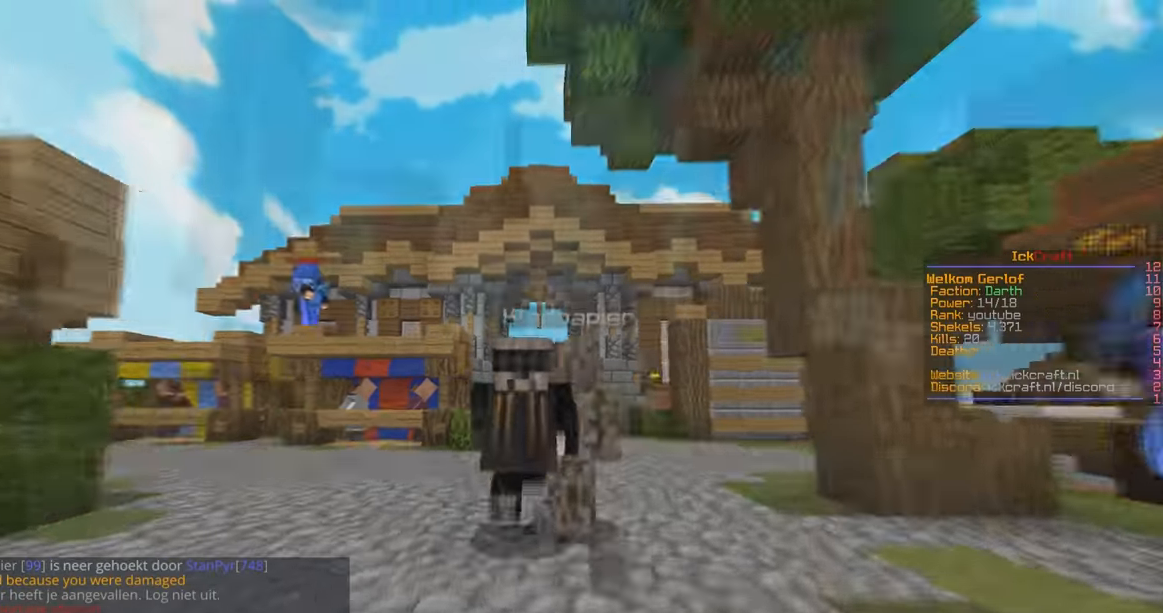
{"keys": ["w"], "mouse": [], "events": []}
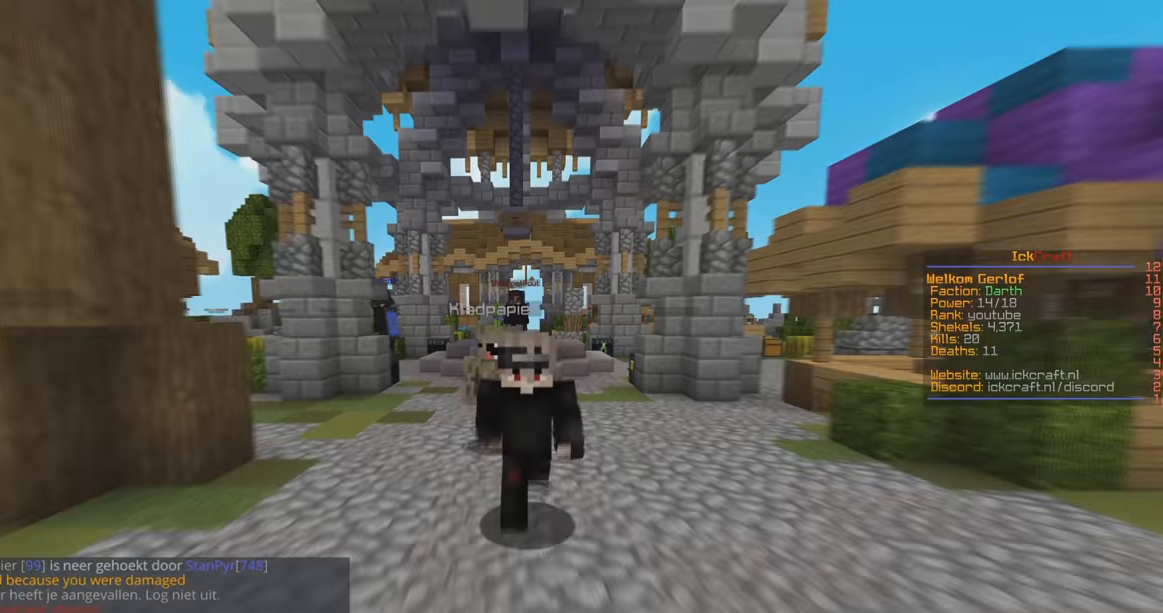
{"keys": ["d", "w"], "mouse": [], "events": [[167, "d", "down"]]}
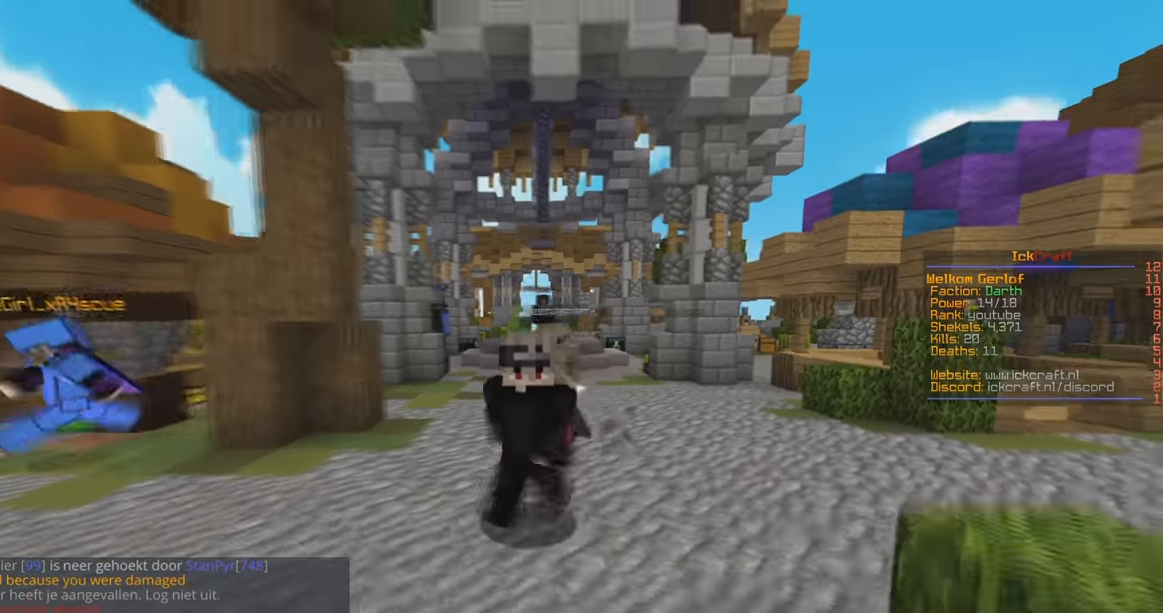
{"keys": [], "mouse": [], "events": [[167, "w", "up"], [200, "d", "up"]]}
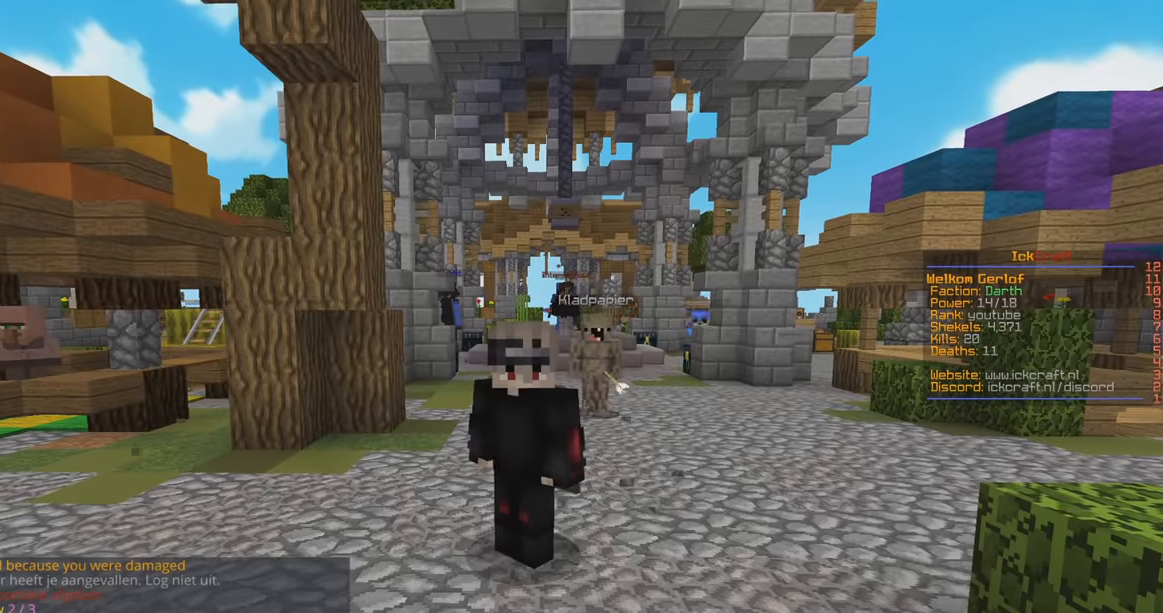
{"keys": ["d"], "mouse": [], "events": [[266, "d", "down"]]}
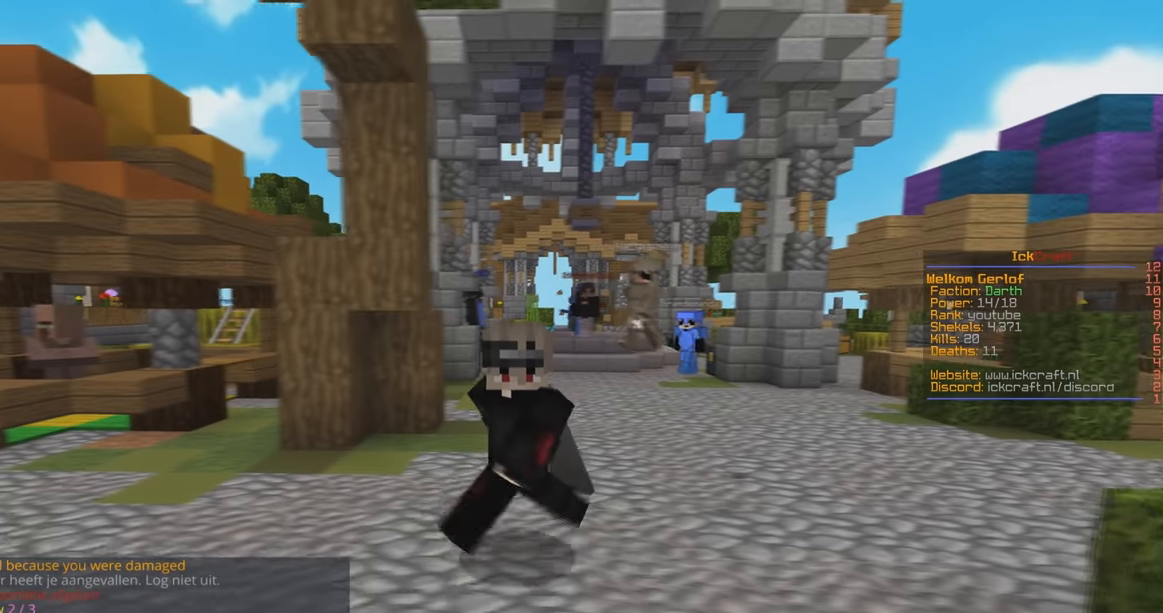
{"keys": [], "mouse": [], "events": [[133, "w", "down"], [266, "d", "up"], [366, "w", "up"]]}